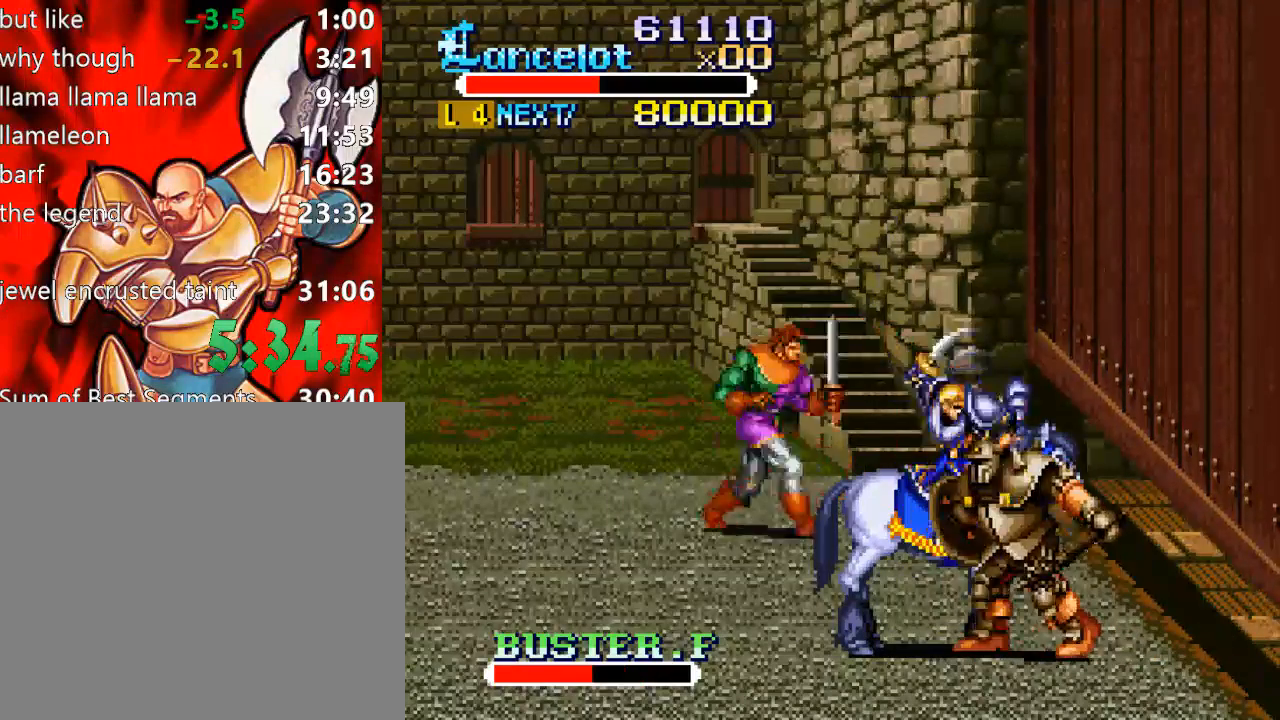
Gameplay with a controller (Xbox layout); each line is a JSON object with the inputs held at the frame after it. "events" lists button and stick changes between this image and that frame as [ms after this image, input, new state], when the widget could be followed in between. Not read: L3 R3 left_stick.
{"buttons": ["X"], "right_stick": "center", "events": [[33, "X", "up"], [267, "X", "down"]]}
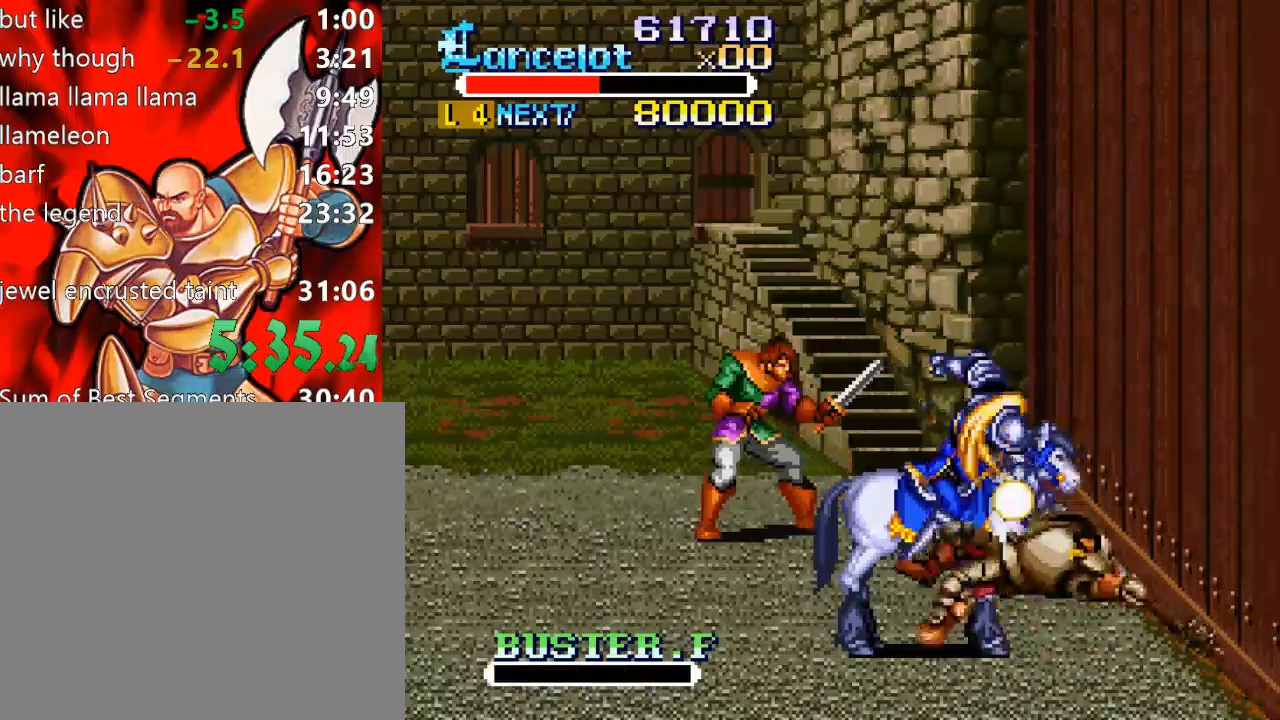
{"buttons": ["DPAD_UP", "DPAD_LEFT"], "right_stick": "center", "events": [[33, "X", "up"], [300, "DPAD_LEFT", "down"], [333, "DPAD_UP", "down"]]}
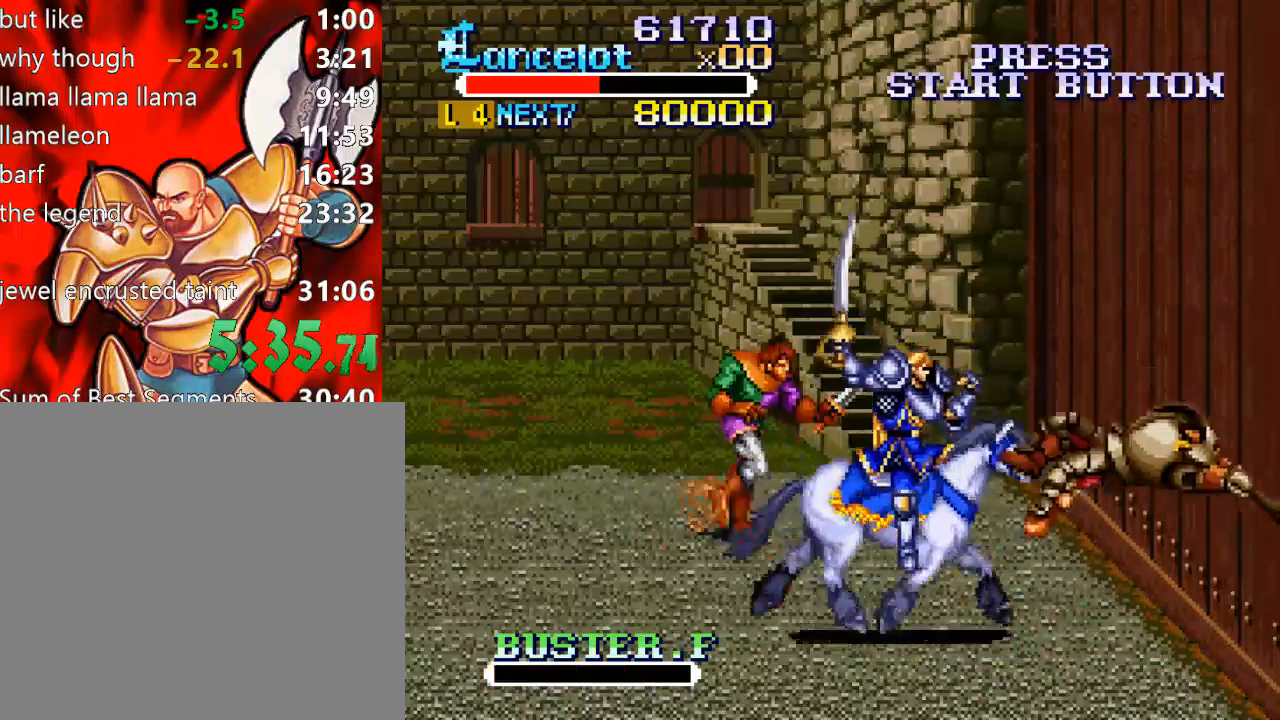
{"buttons": ["DPAD_UP", "DPAD_LEFT"], "right_stick": "center", "events": [[200, "DPAD_UP", "up"], [267, "DPAD_DOWN", "down"], [467, "DPAD_DOWN", "up"], [500, "DPAD_UP", "down"]]}
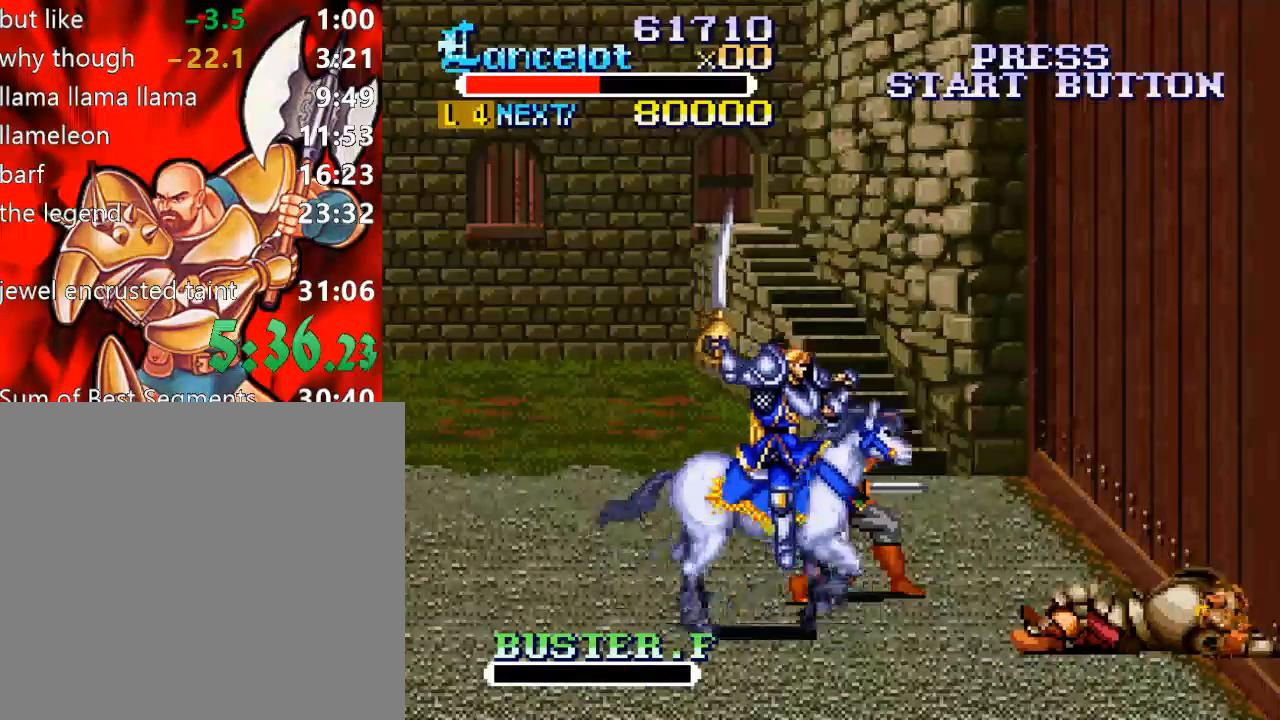
{"buttons": [], "right_stick": "center", "events": [[67, "DPAD_LEFT", "up"], [100, "DPAD_RIGHT", "down"], [133, "X", "down"], [200, "DPAD_RIGHT", "up"], [333, "DPAD_UP", "up"], [333, "X", "up"]]}
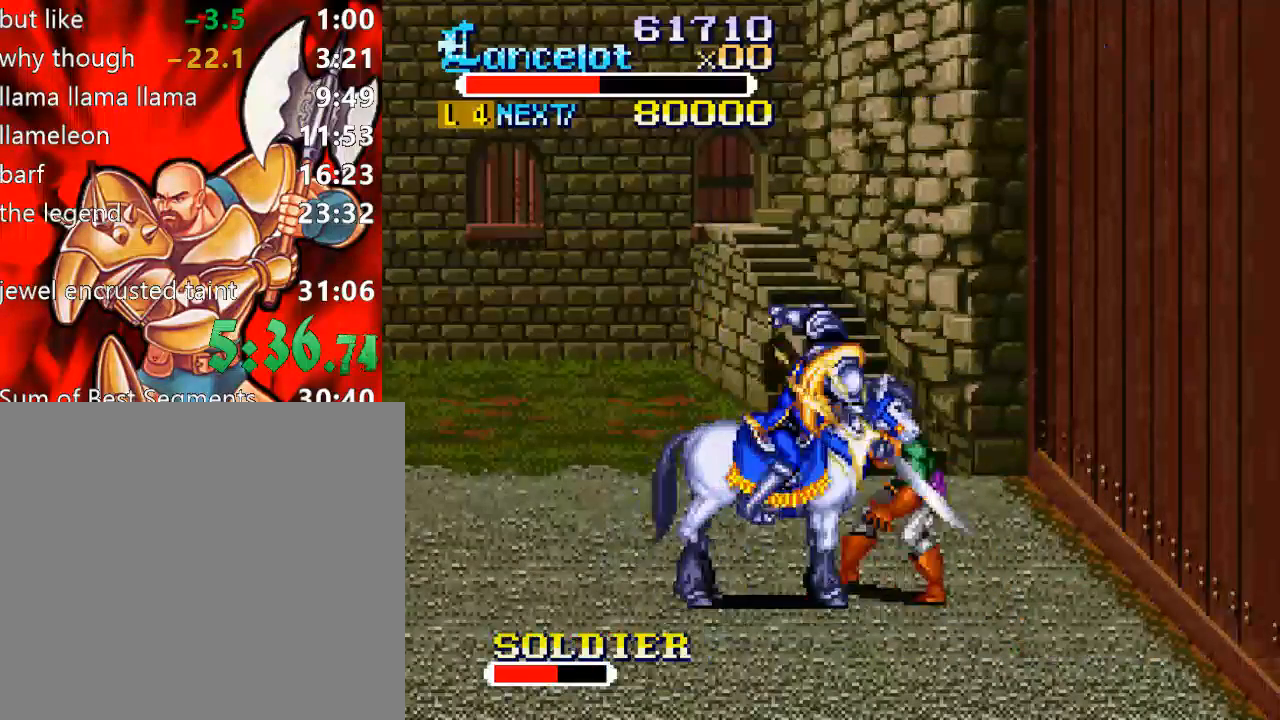
{"buttons": [], "right_stick": "center", "events": [[67, "X", "down"], [333, "X", "up"]]}
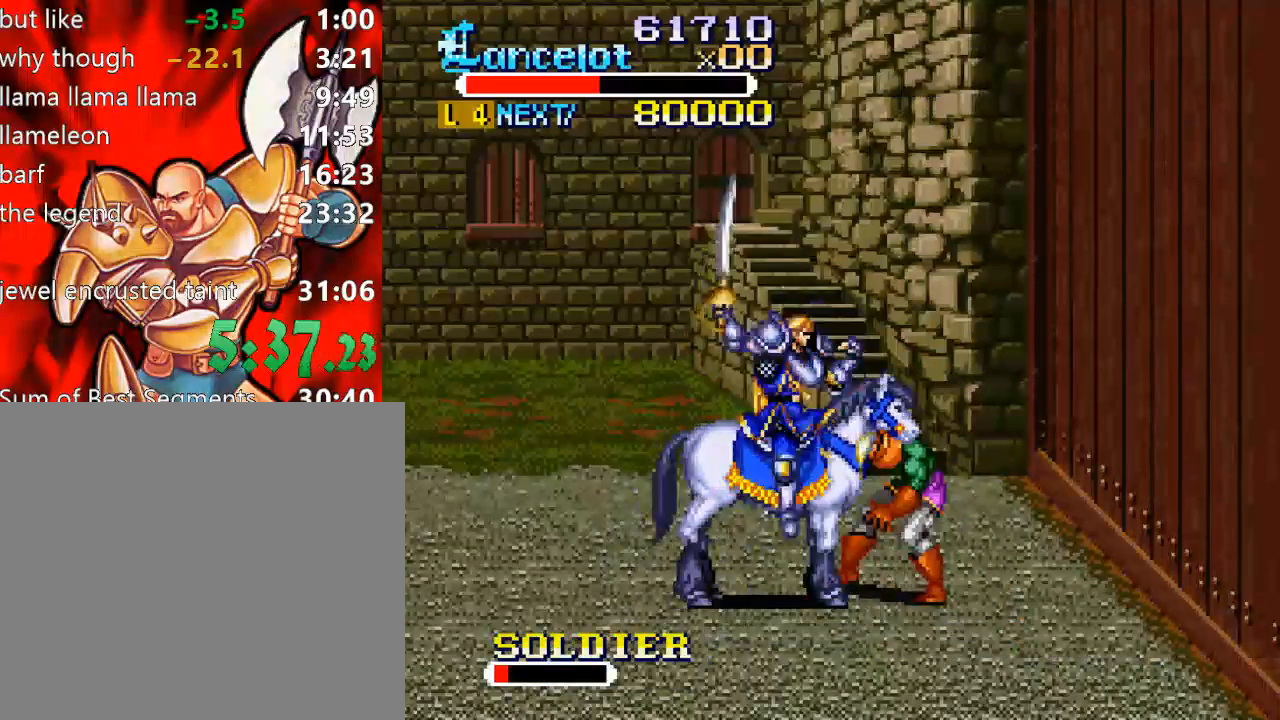
{"buttons": ["DPAD_RIGHT"], "right_stick": "center", "events": [[33, "X", "down"], [200, "X", "up"], [333, "DPAD_RIGHT", "down"]]}
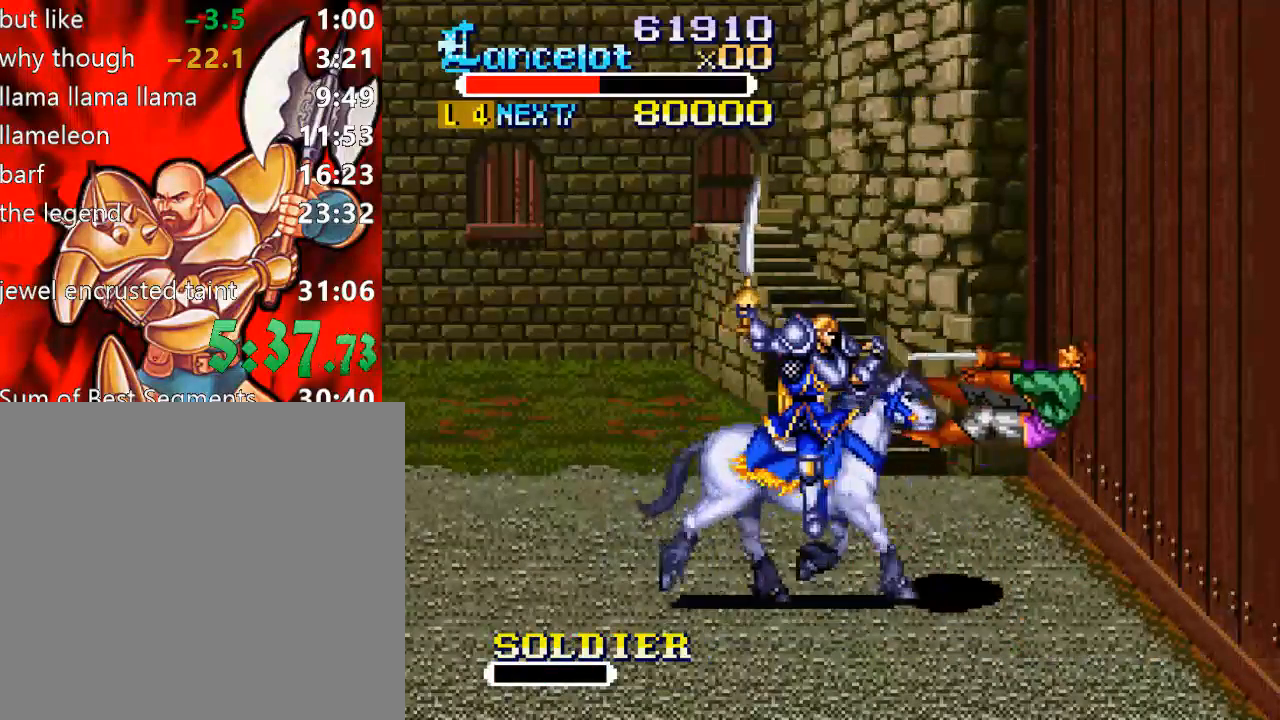
{"buttons": ["DPAD_DOWN", "DPAD_RIGHT"], "right_stick": "center", "events": [[233, "DPAD_DOWN", "down"]]}
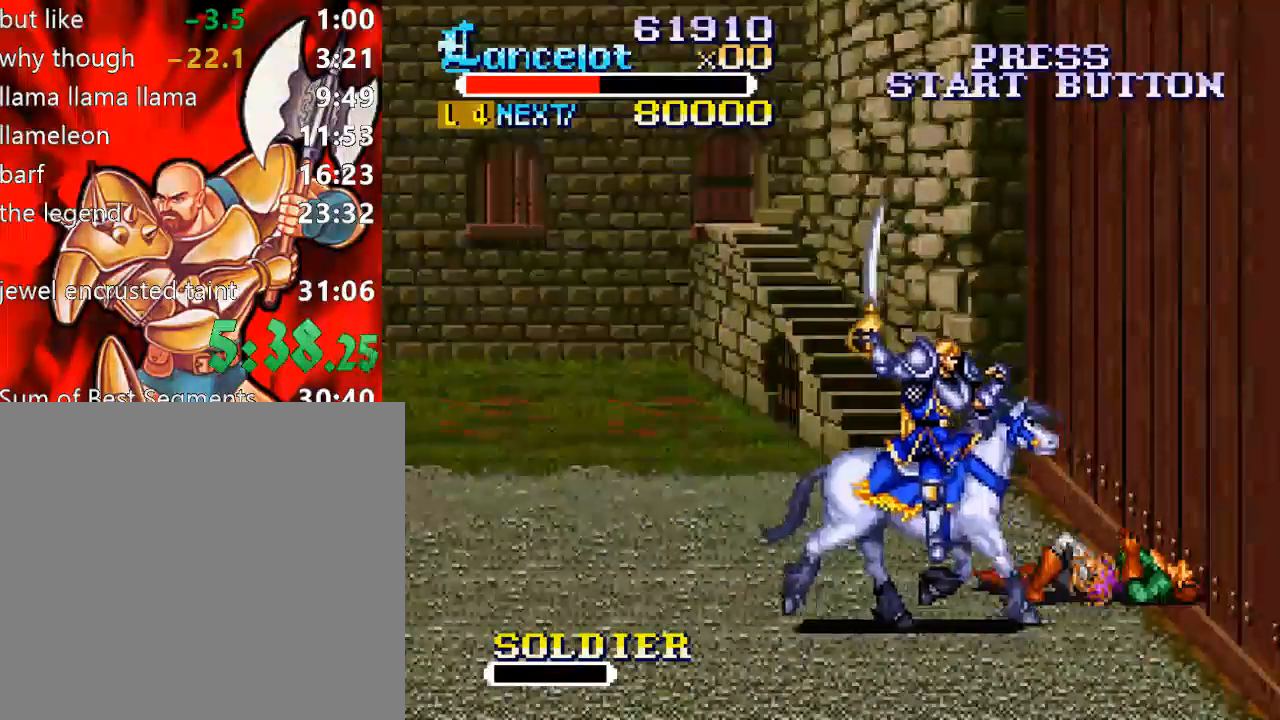
{"buttons": ["DPAD_RIGHT"], "right_stick": "center", "events": [[233, "DPAD_DOWN", "up"]]}
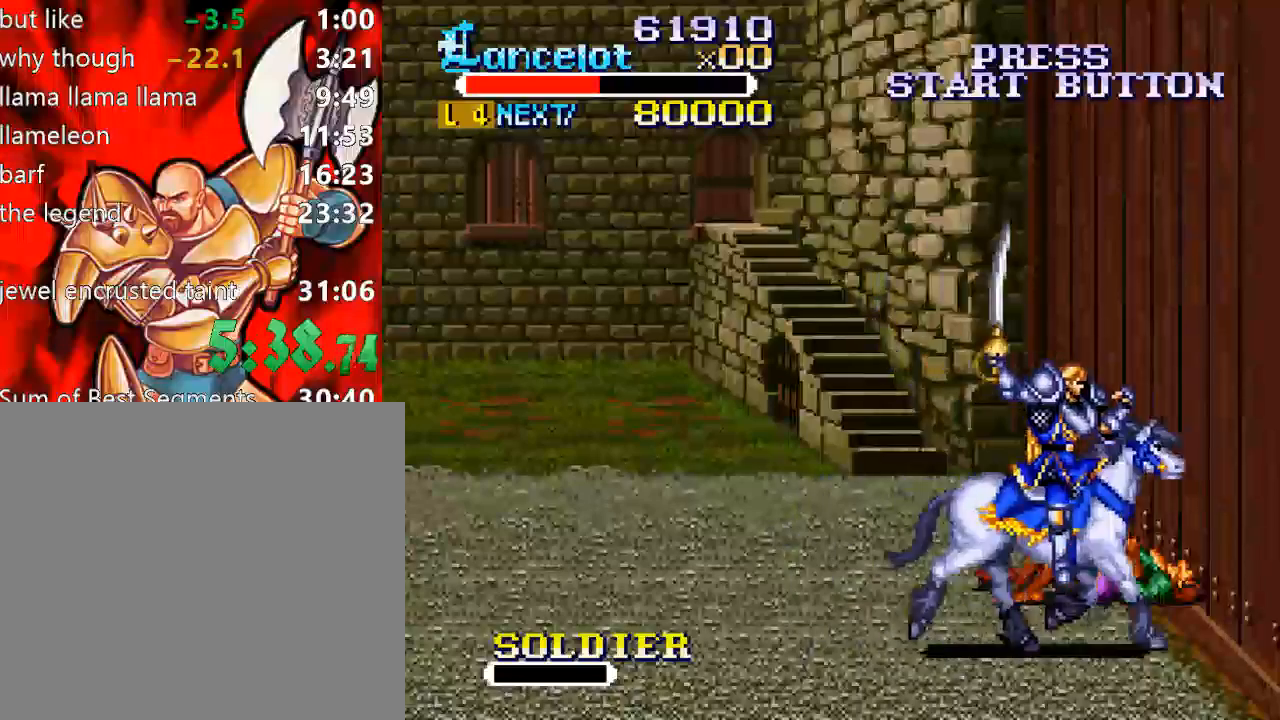
{"buttons": [], "right_stick": "center", "events": [[233, "DPAD_UP", "down"], [367, "DPAD_RIGHT", "up"], [367, "DPAD_UP", "up"]]}
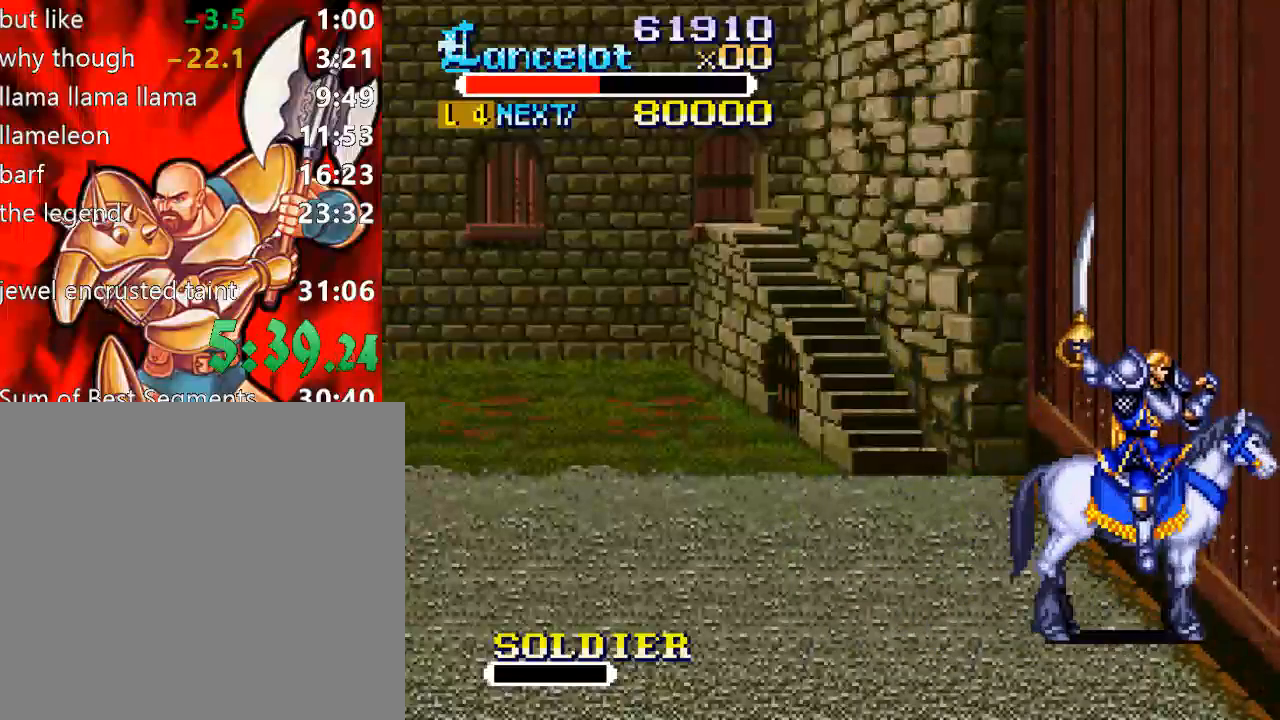
{"buttons": ["DPAD_UP"], "right_stick": "center", "events": [[467, "DPAD_UP", "down"]]}
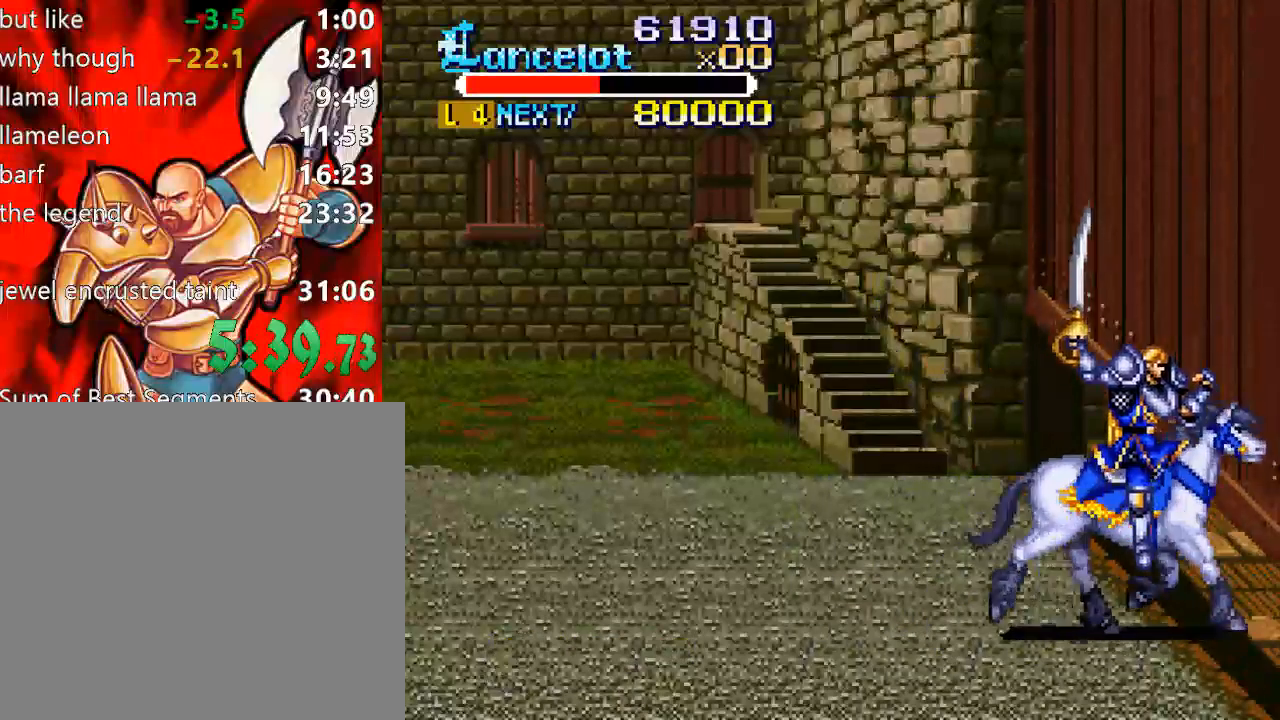
{"buttons": [], "right_stick": "center", "events": [[233, "DPAD_UP", "up"]]}
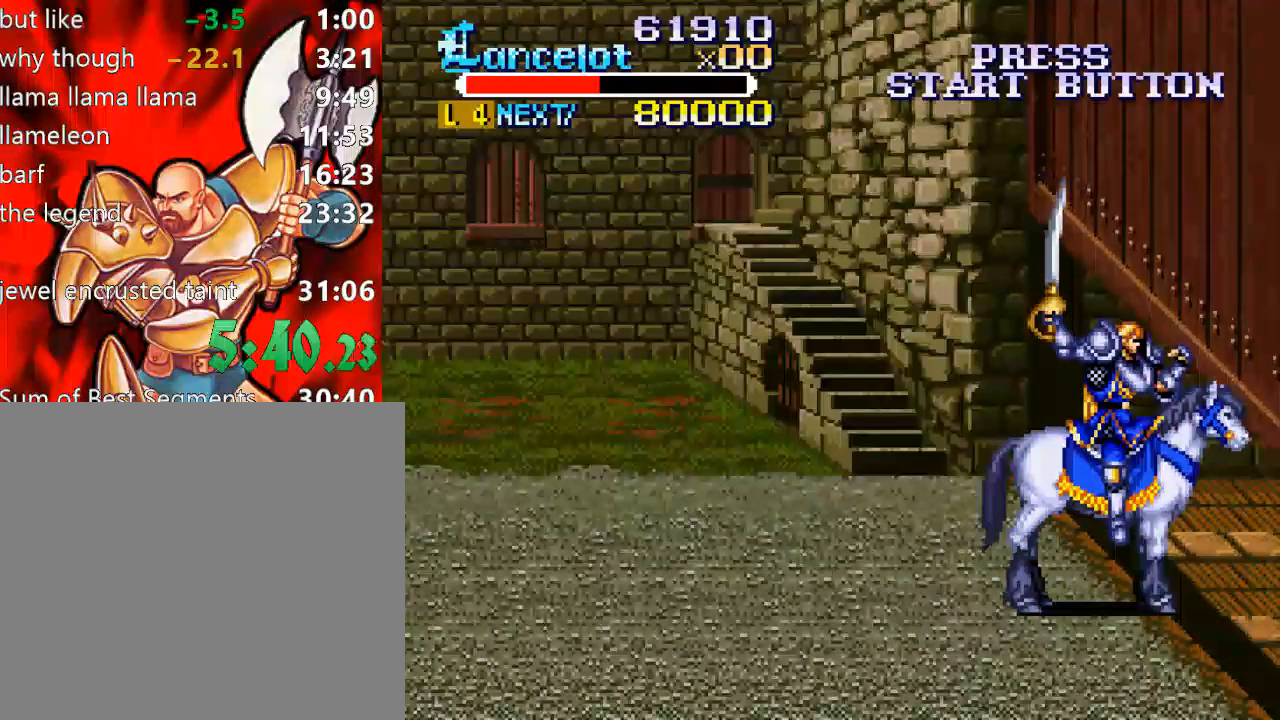
{"buttons": ["DPAD_RIGHT"], "right_stick": "center", "events": [[267, "DPAD_RIGHT", "down"], [300, "DPAD_RIGHT", "up"], [367, "DPAD_RIGHT", "down"]]}
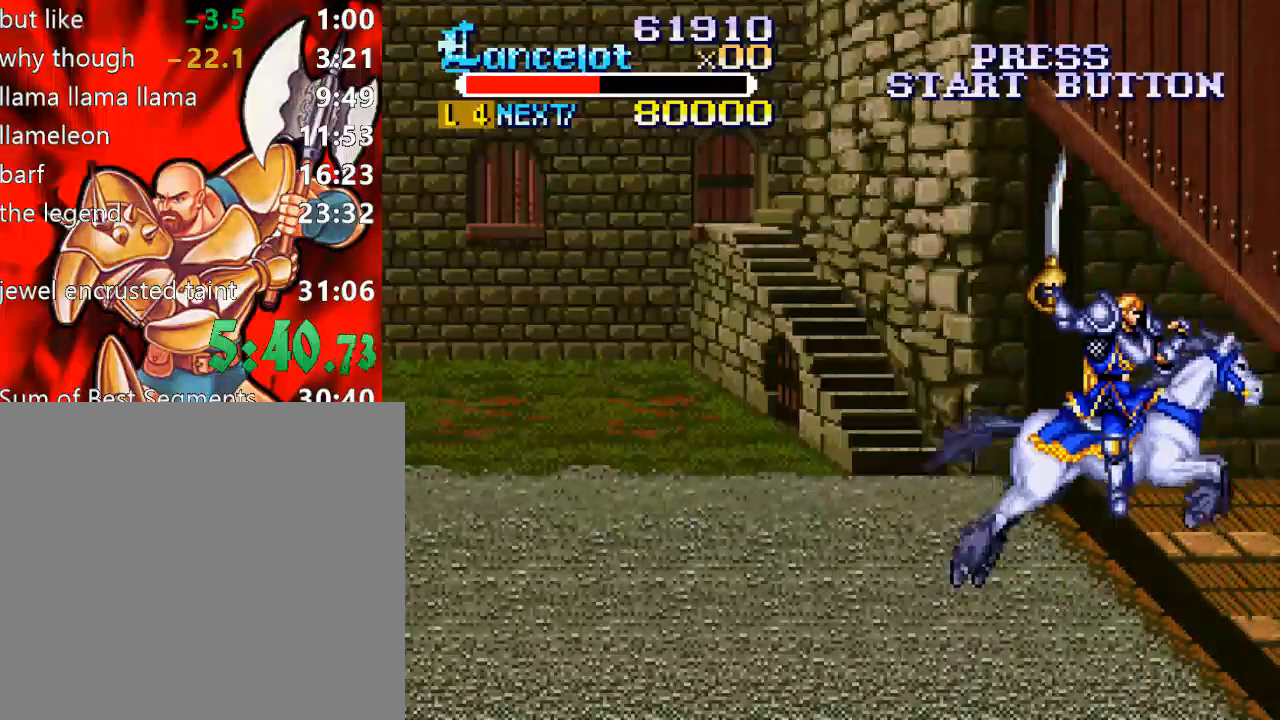
{"buttons": ["DPAD_RIGHT"], "right_stick": "center", "events": []}
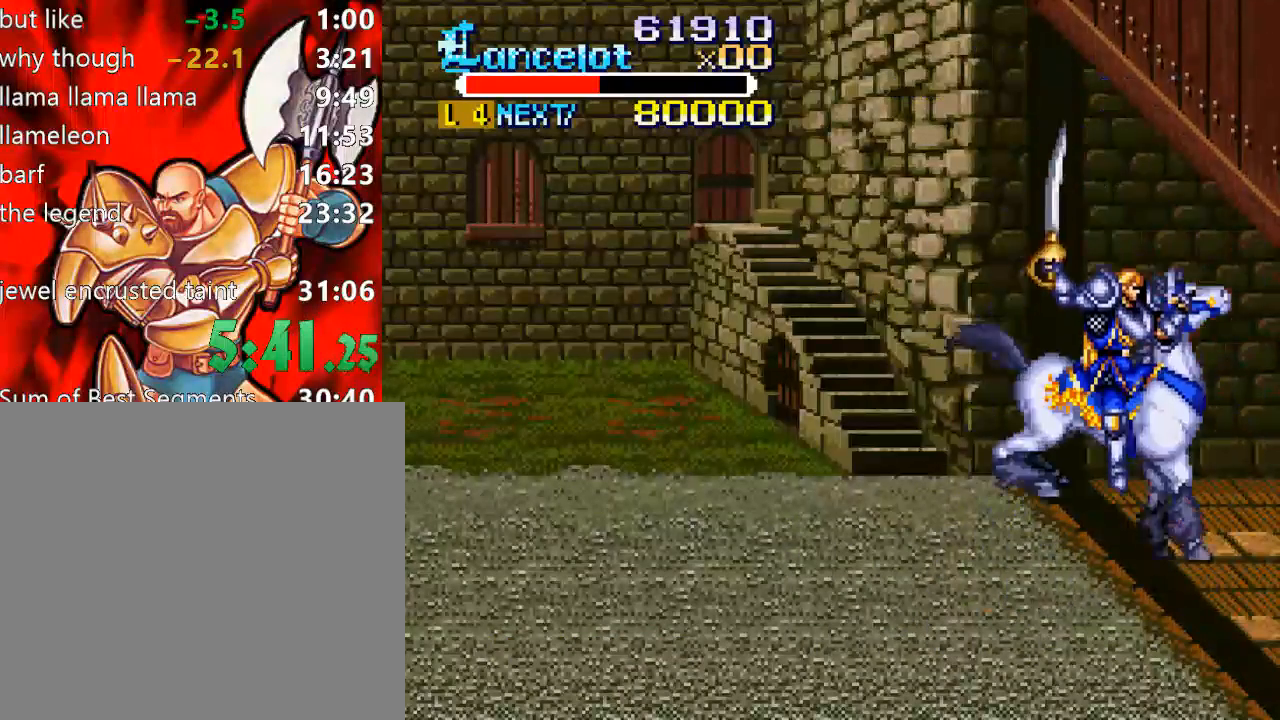
{"buttons": ["DPAD_RIGHT"], "right_stick": "center", "events": []}
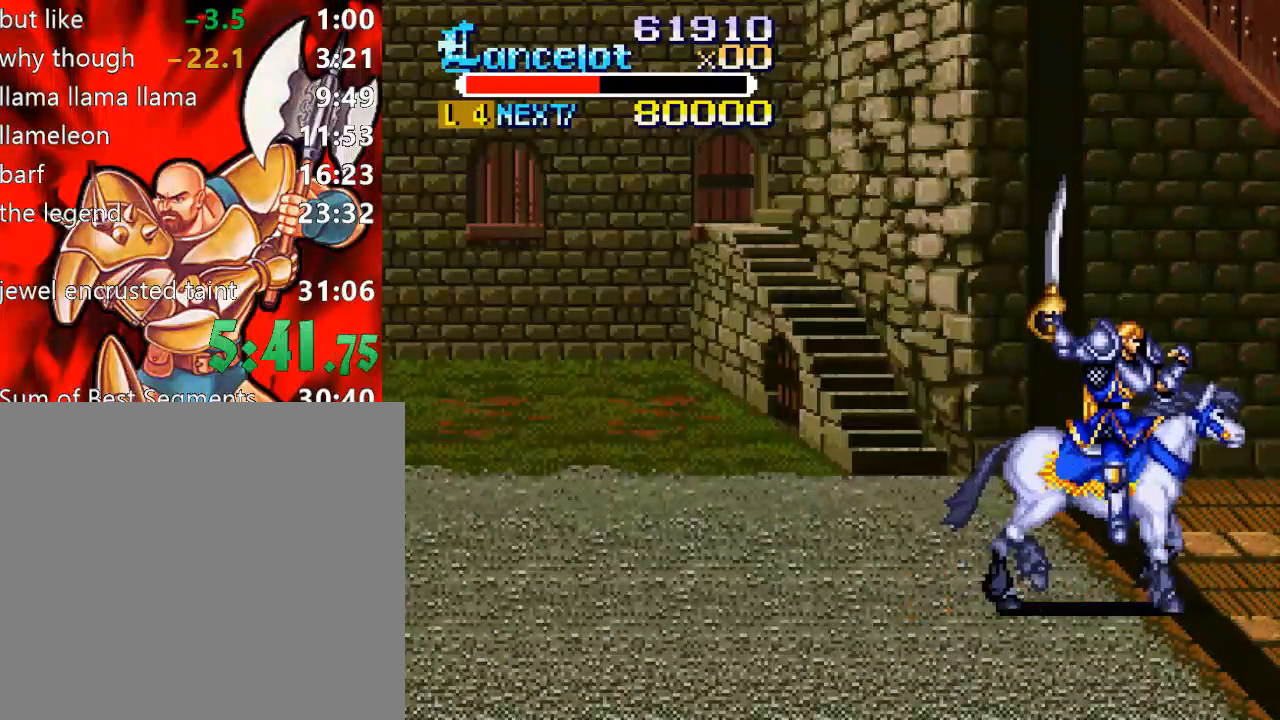
{"buttons": ["DPAD_RIGHT"], "right_stick": "center", "events": [[200, "DPAD_RIGHT", "up"], [300, "DPAD_RIGHT", "down"], [400, "DPAD_RIGHT", "up"], [467, "DPAD_RIGHT", "down"]]}
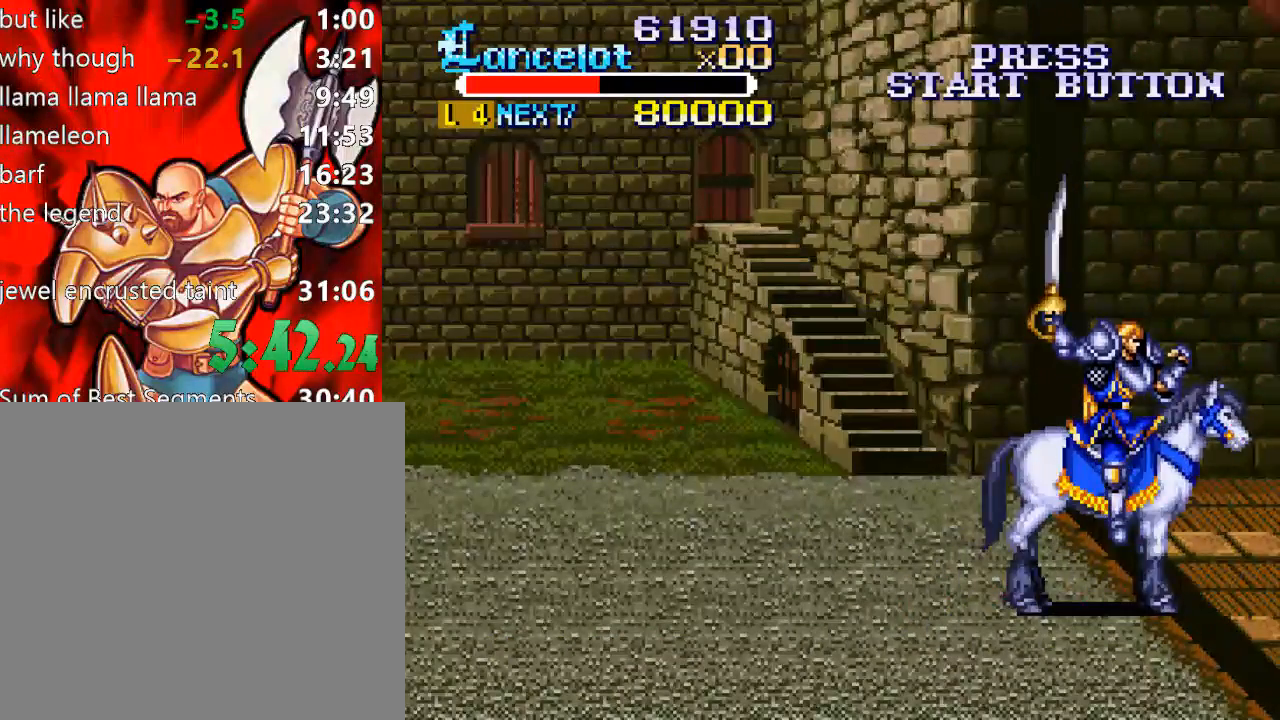
{"buttons": ["DPAD_RIGHT"], "right_stick": "center", "events": []}
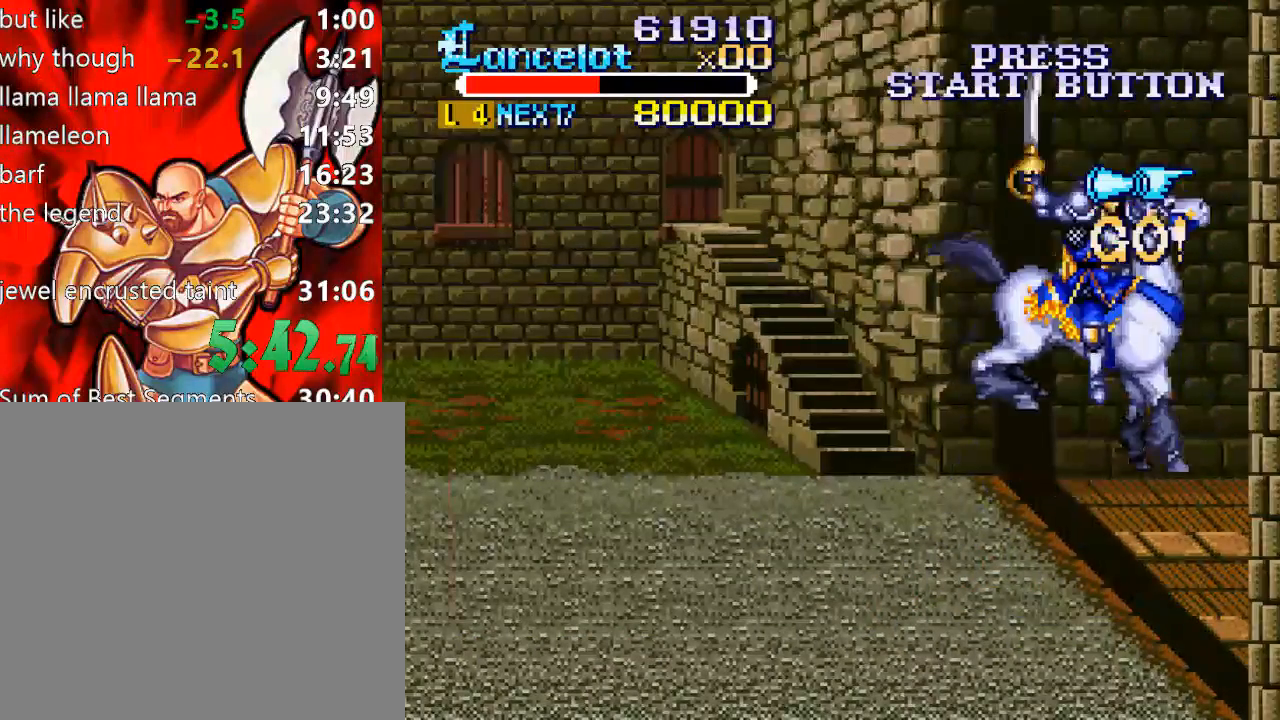
{"buttons": ["DPAD_RIGHT"], "right_stick": "center", "events": []}
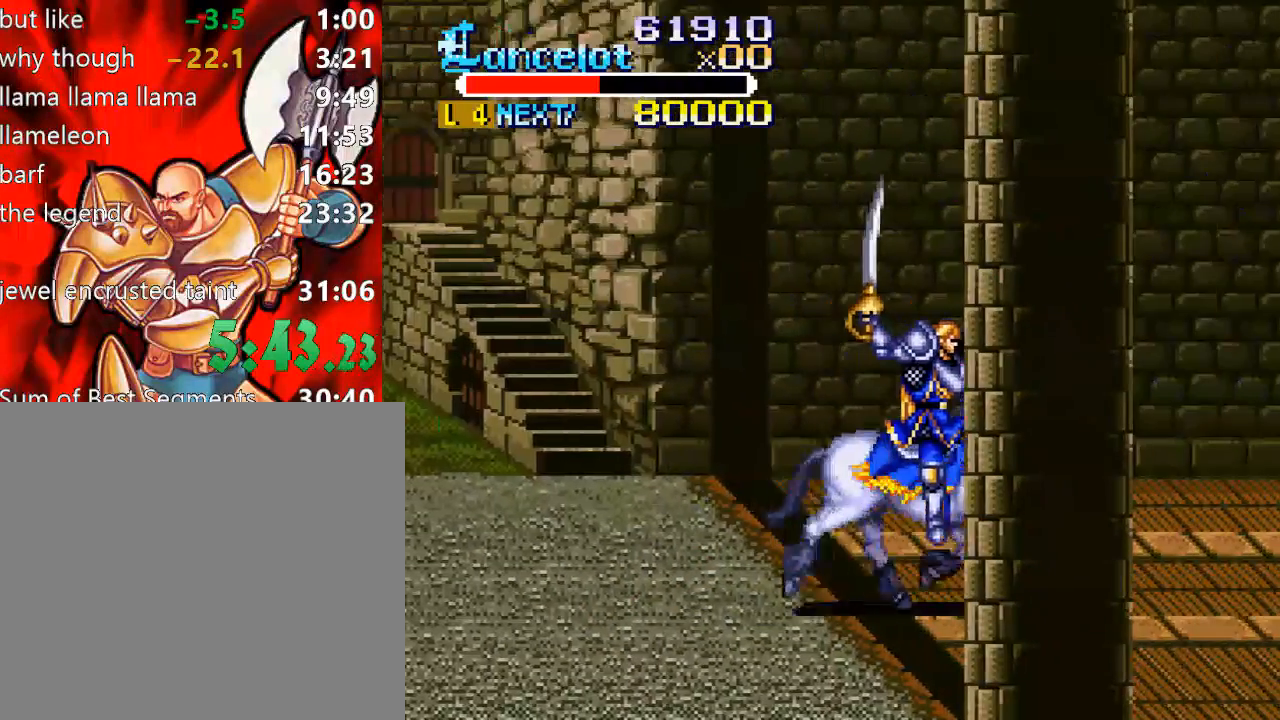
{"buttons": ["DPAD_RIGHT"], "right_stick": "center", "events": [[33, "DPAD_RIGHT", "up"], [133, "DPAD_RIGHT", "down"], [200, "DPAD_RIGHT", "up"], [300, "DPAD_RIGHT", "down"]]}
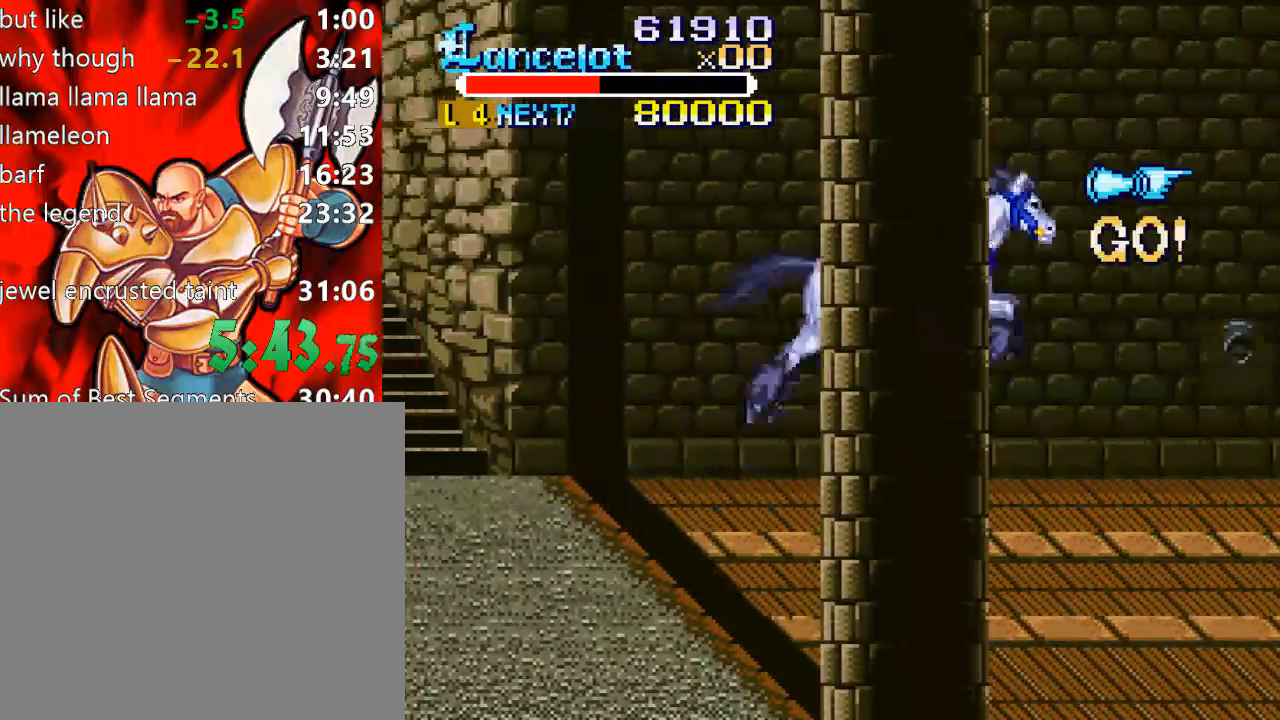
{"buttons": ["DPAD_RIGHT"], "right_stick": "center", "events": []}
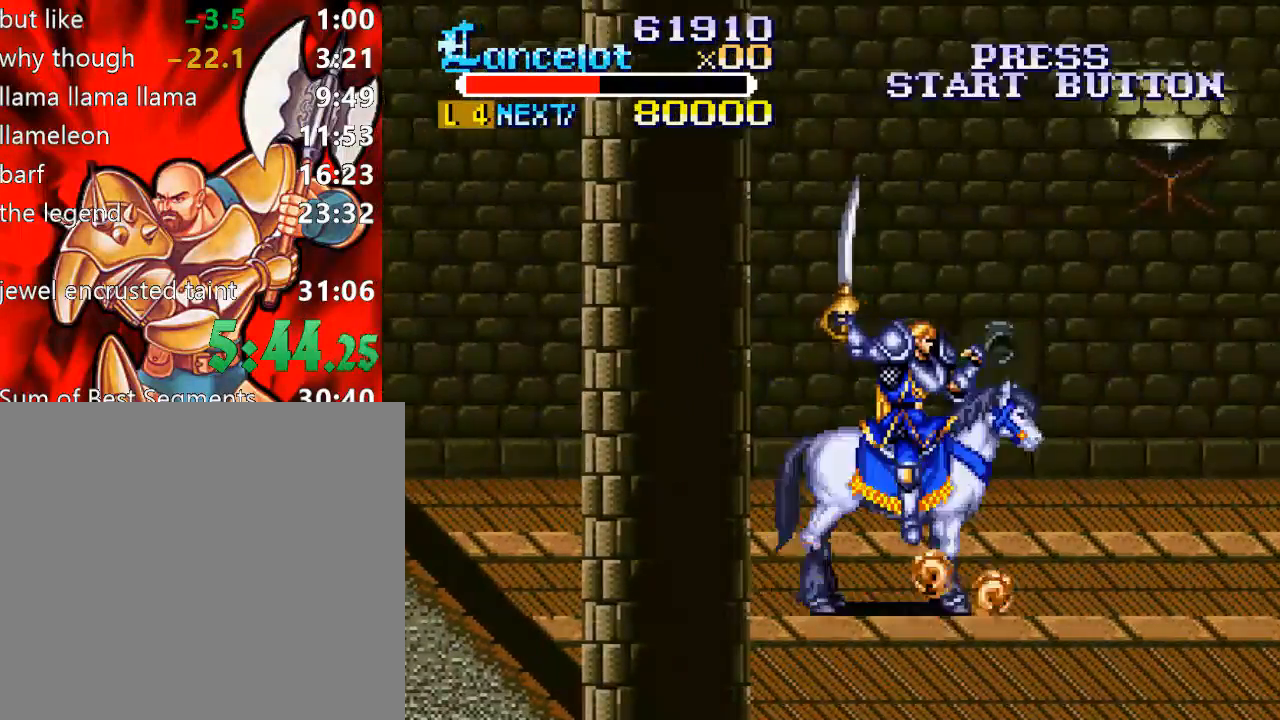
{"buttons": [], "right_stick": "center", "events": [[333, "DPAD_RIGHT", "up"], [400, "DPAD_RIGHT", "down"], [500, "DPAD_RIGHT", "up"]]}
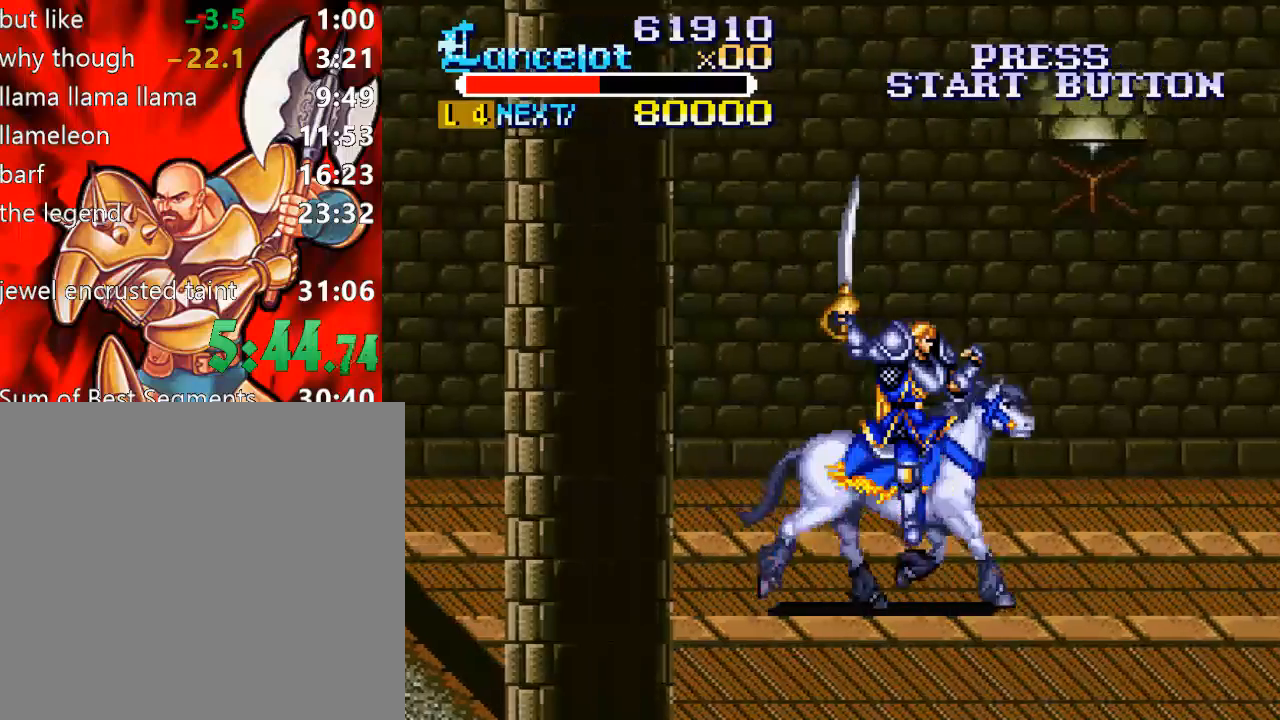
{"buttons": ["DPAD_RIGHT"], "right_stick": "center", "events": [[67, "DPAD_RIGHT", "down"]]}
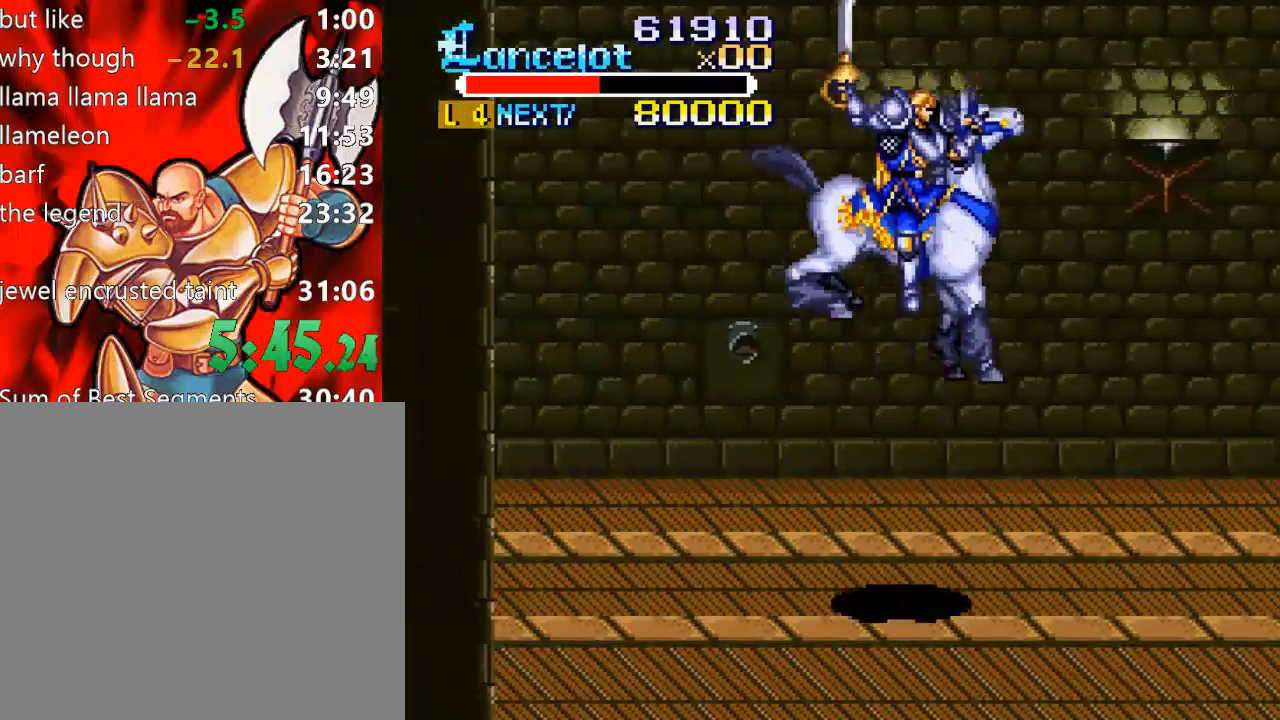
{"buttons": ["DPAD_UP", "DPAD_RIGHT"], "right_stick": "center", "events": [[400, "DPAD_UP", "down"]]}
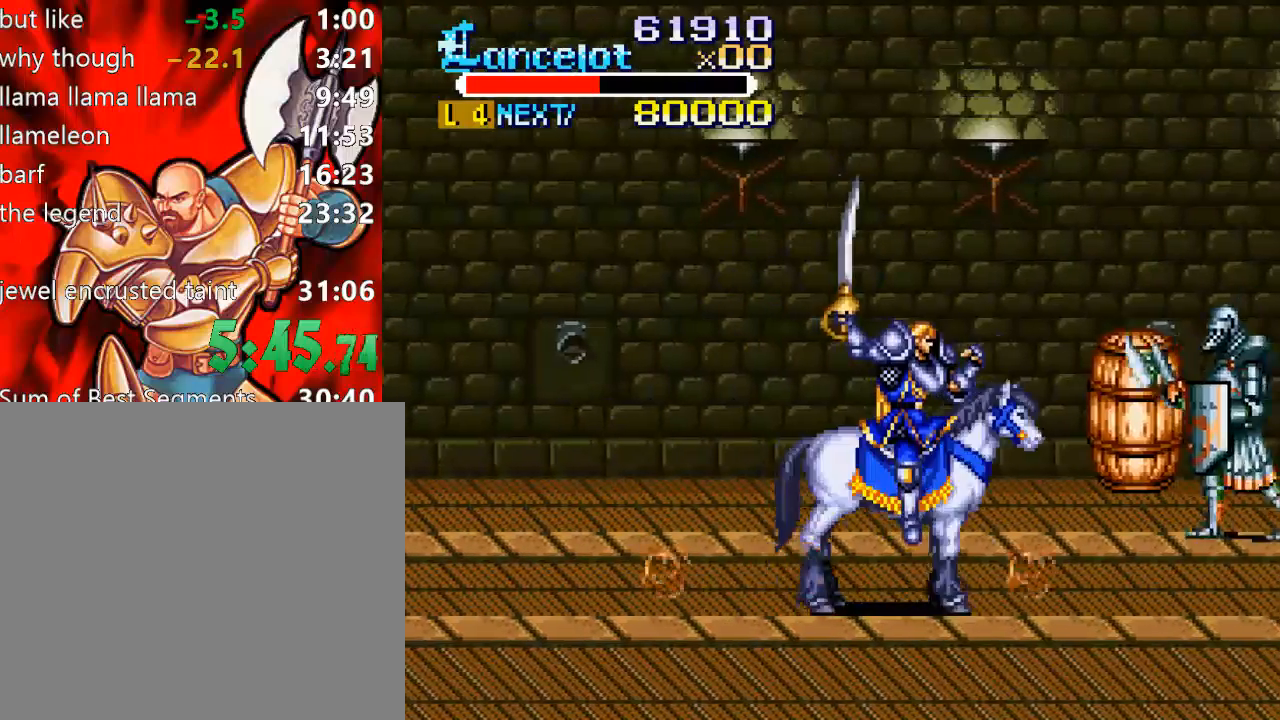
{"buttons": ["DPAD_UP", "DPAD_RIGHT"], "right_stick": "center", "events": [[200, "X", "down"], [367, "X", "up"]]}
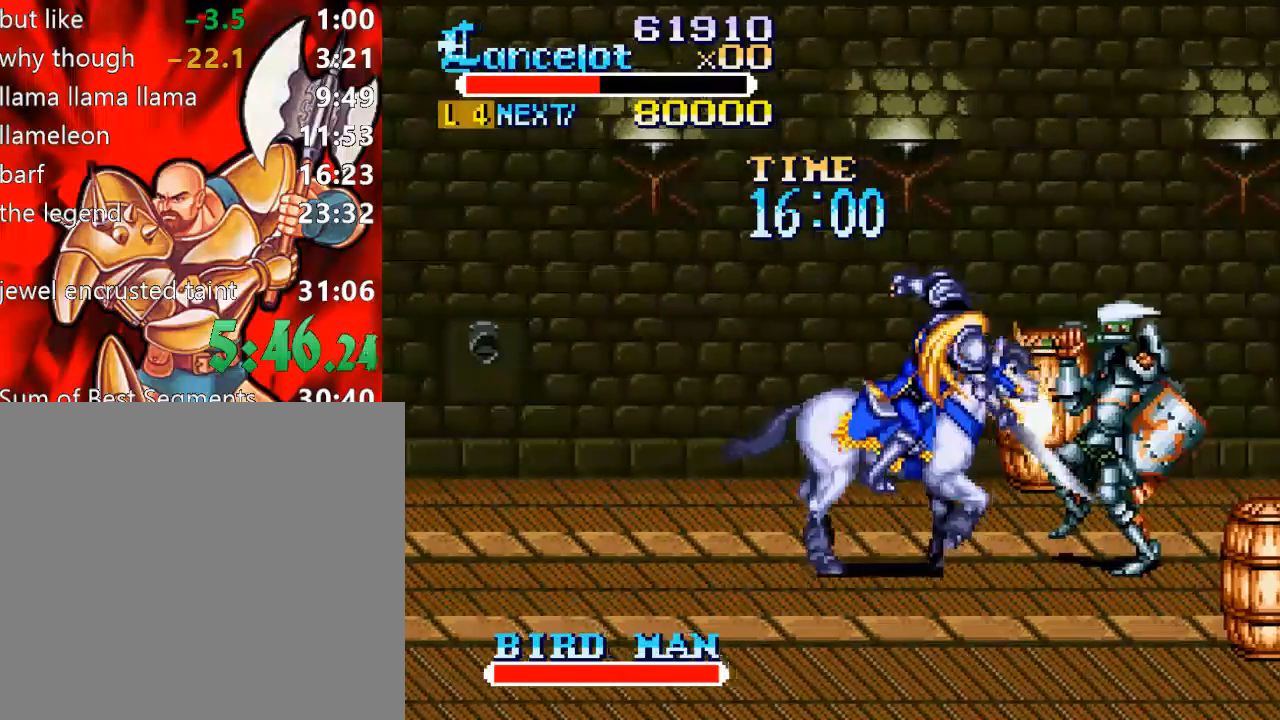
{"buttons": [], "right_stick": "center", "events": [[100, "DPAD_UP", "up"], [200, "X", "down"], [233, "DPAD_RIGHT", "up"], [367, "X", "up"]]}
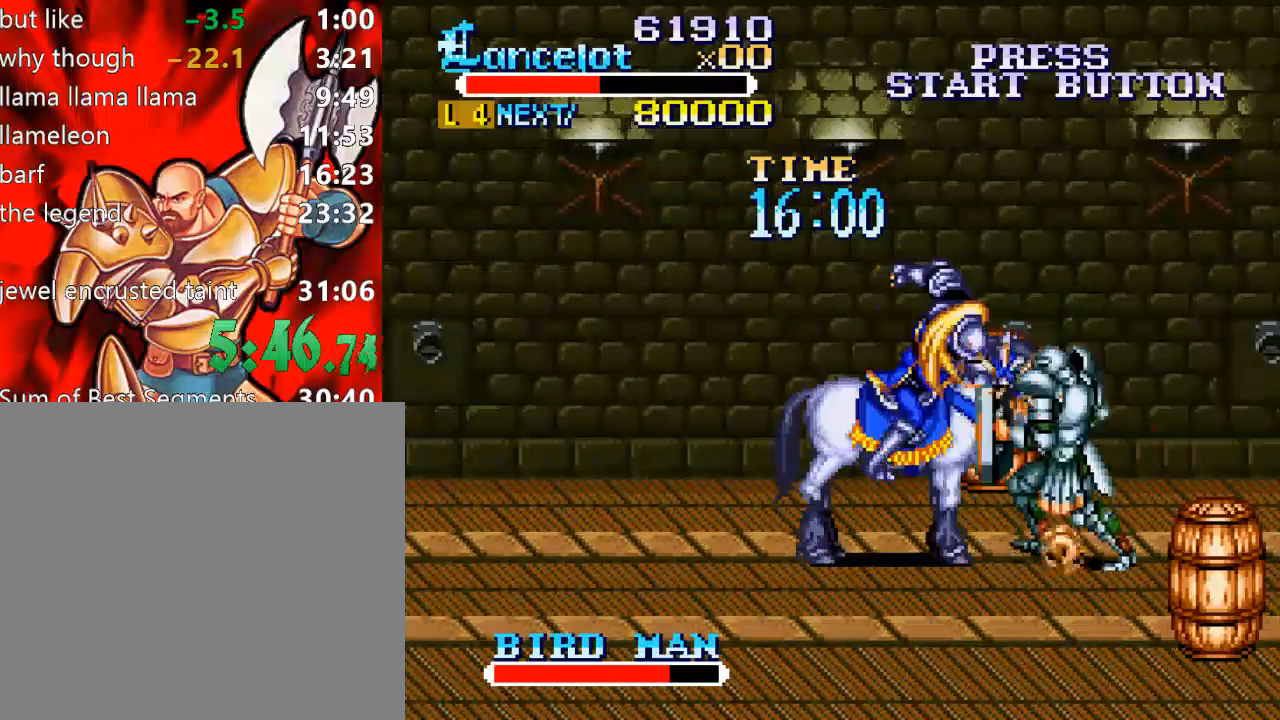
{"buttons": [], "right_stick": "center", "events": [[100, "X", "down"], [367, "X", "up"]]}
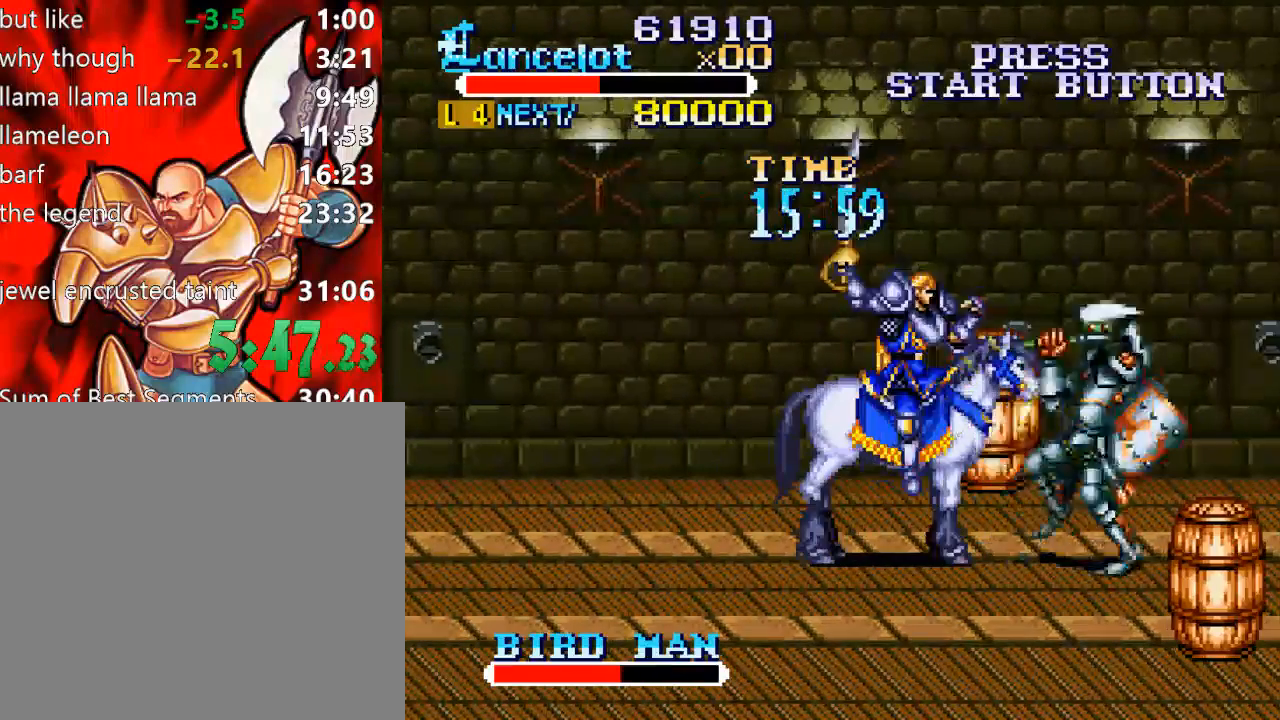
{"buttons": ["DPAD_RIGHT"], "right_stick": "center", "events": [[67, "X", "down"], [267, "X", "up"], [333, "DPAD_RIGHT", "down"]]}
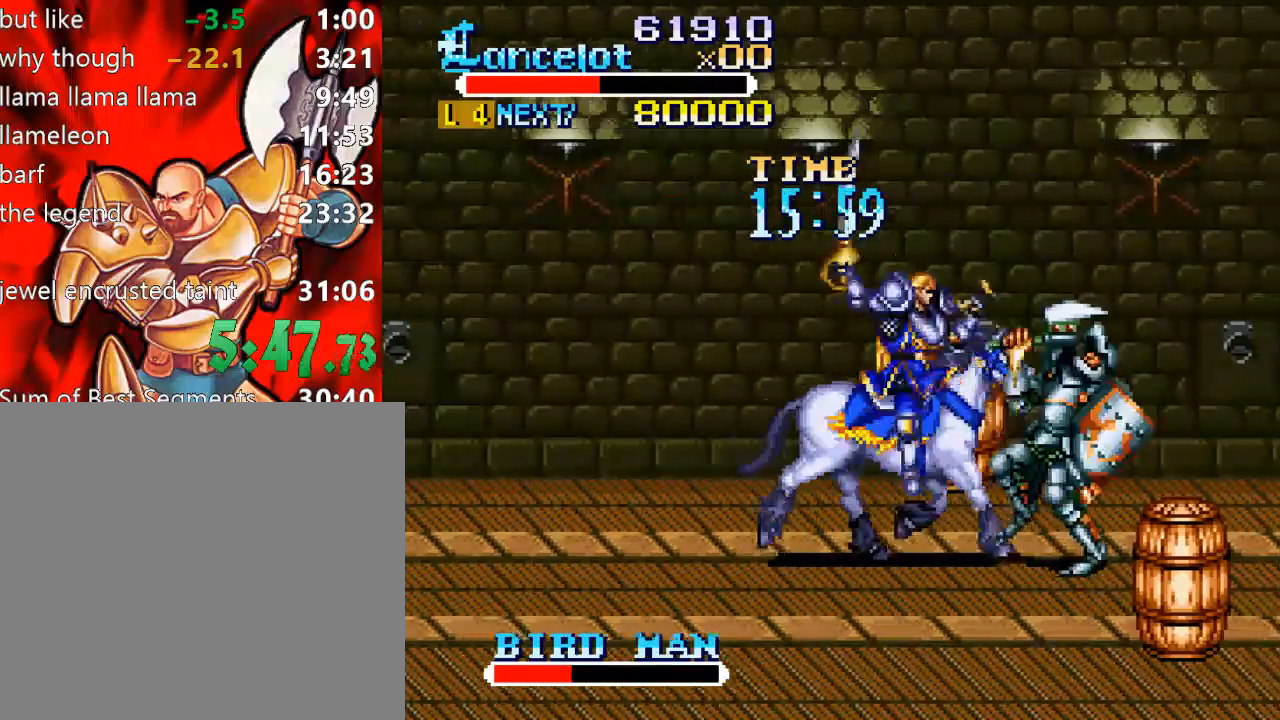
{"buttons": ["X"], "right_stick": "center", "events": [[67, "X", "down"], [200, "DPAD_RIGHT", "up"], [267, "X", "up"], [467, "X", "down"]]}
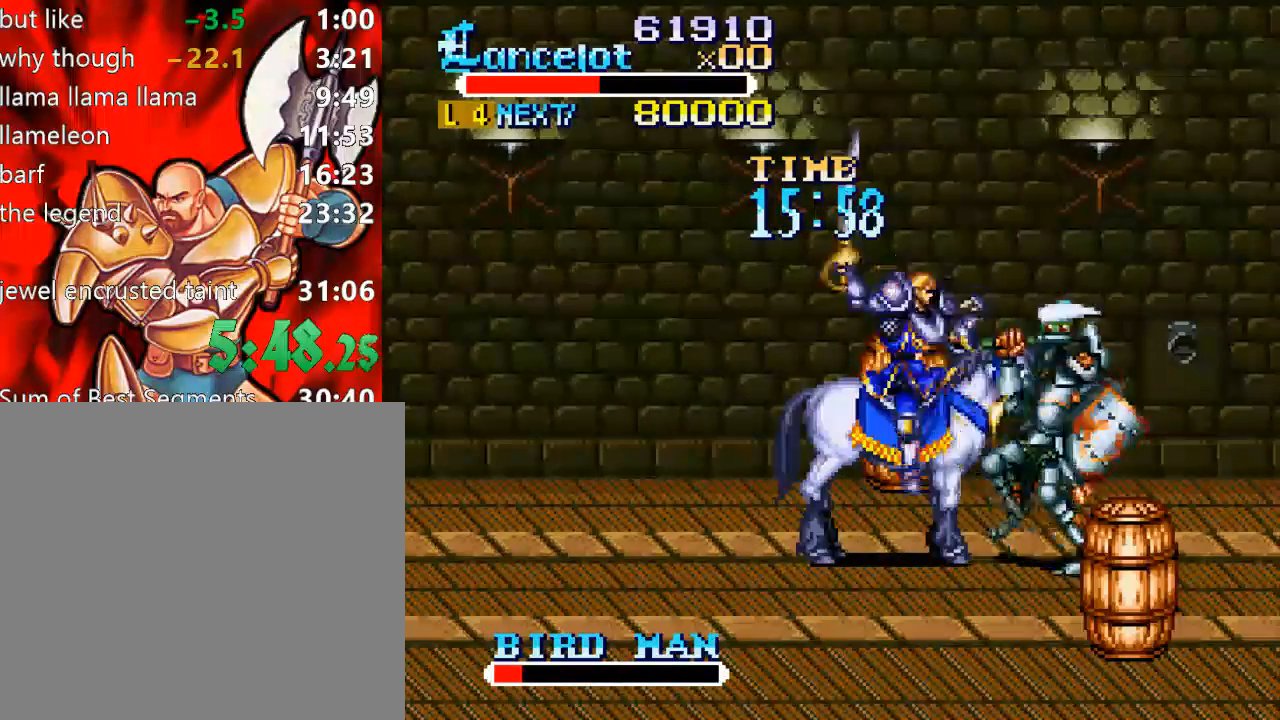
{"buttons": ["DPAD_UP"], "right_stick": "center", "events": [[233, "X", "up"], [433, "DPAD_UP", "down"]]}
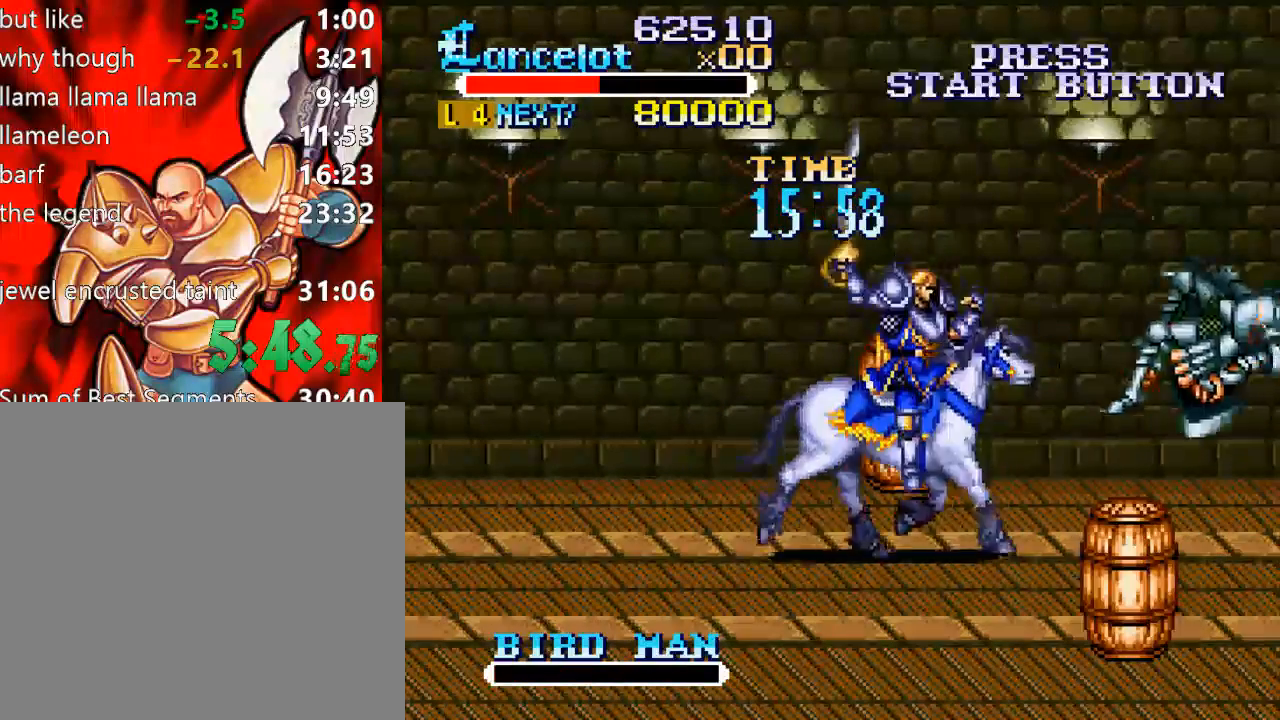
{"buttons": ["X", "DPAD_UP"], "right_stick": "center", "events": [[167, "DPAD_LEFT", "down"], [433, "DPAD_LEFT", "up"], [467, "X", "down"]]}